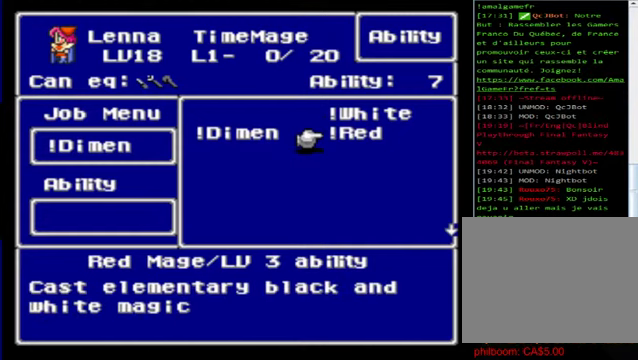
Gameplay with a controller (Xbox layout); each line is a JSON object with the inputs held at the frame after it. "events" lists button and stick changes between this image and that frame as [ms after this image, input, new state], when the widget could be followed in between. Not read: right_stick.
{"buttons": [], "left_stick": "center", "events": [[80, "A", "up"]]}
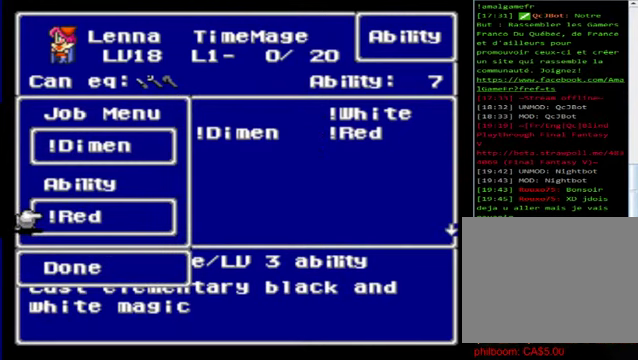
{"buttons": [], "left_stick": "center", "events": []}
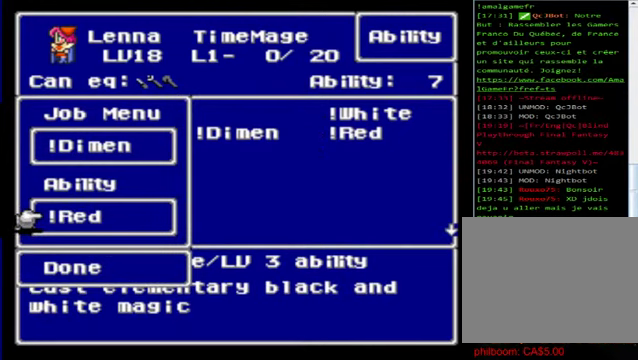
{"buttons": [], "left_stick": "center", "events": [[120, "left_stick", "down"], [280, "left_stick", "center"], [400, "A", "down"], [480, "A", "up"]]}
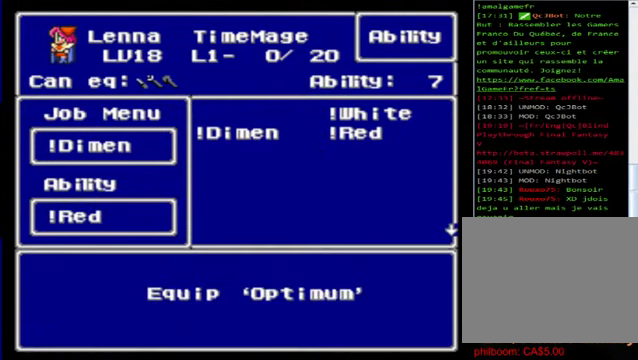
{"buttons": [], "left_stick": "center", "events": []}
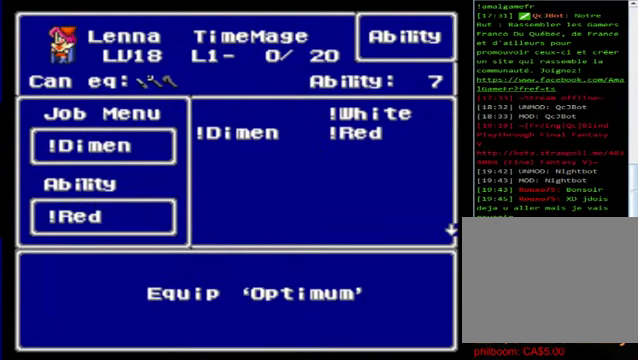
{"buttons": [], "left_stick": "center", "events": []}
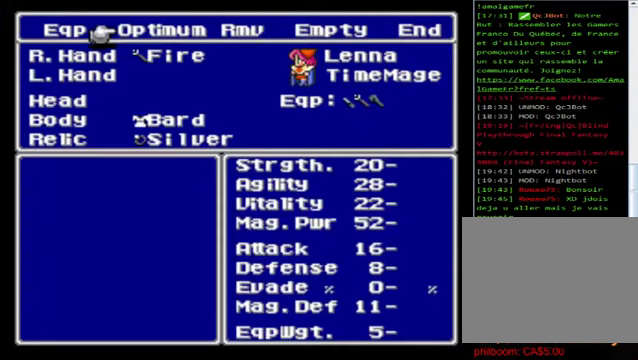
{"buttons": [], "left_stick": "center", "events": []}
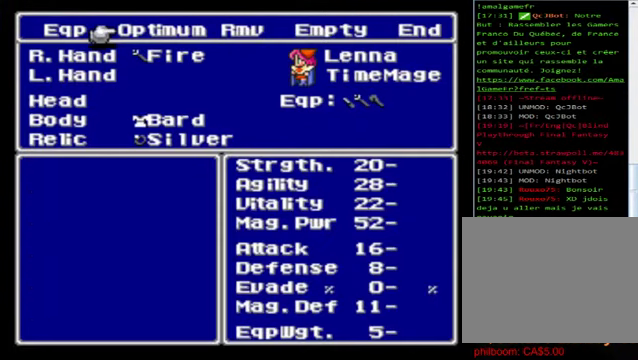
{"buttons": [], "left_stick": "center", "events": [[280, "left_stick", "left"], [440, "left_stick", "center"]]}
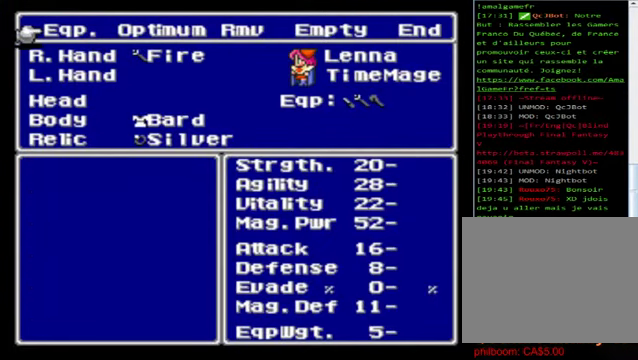
{"buttons": ["B"], "left_stick": "center", "events": [[480, "B", "down"]]}
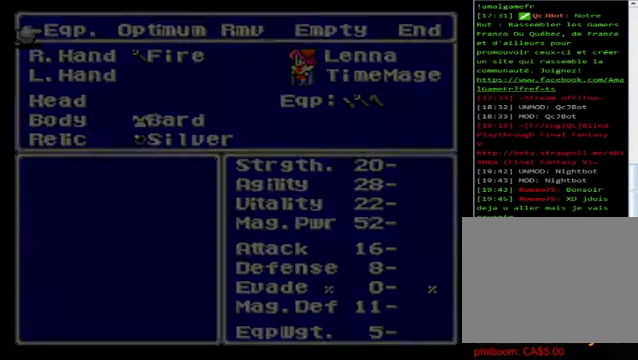
{"buttons": [], "left_stick": "center", "events": [[120, "B", "up"]]}
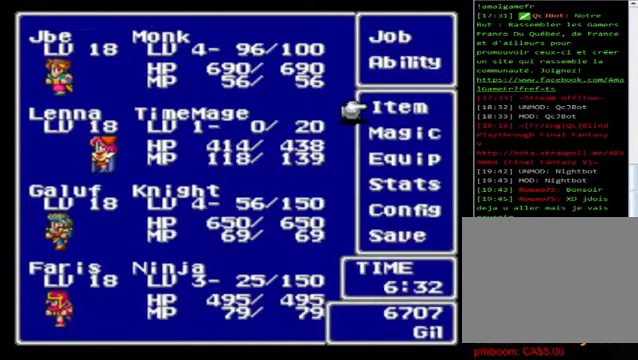
{"buttons": ["B"], "left_stick": "center", "events": [[360, "B", "down"]]}
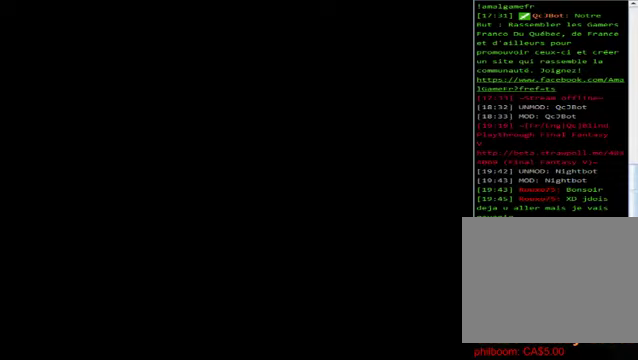
{"buttons": [], "left_stick": "center", "events": [[80, "B", "up"]]}
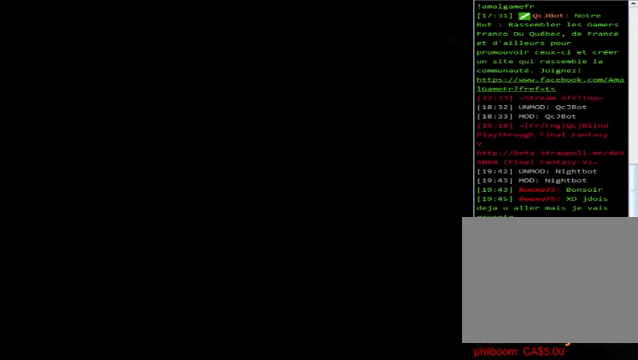
{"buttons": [], "left_stick": "center", "events": []}
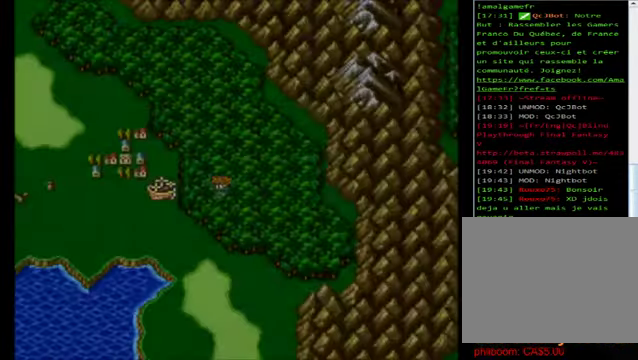
{"buttons": [], "left_stick": "left", "events": [[360, "left_stick", "left"]]}
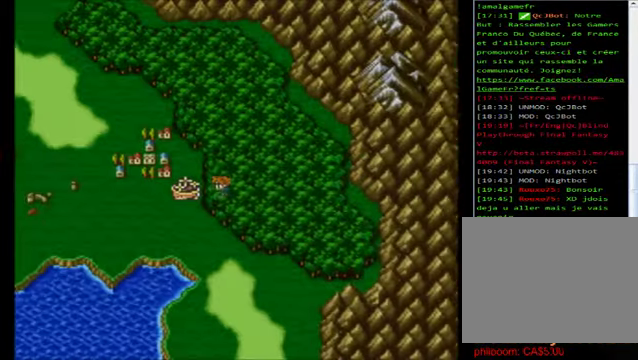
{"buttons": [], "left_stick": "left", "events": []}
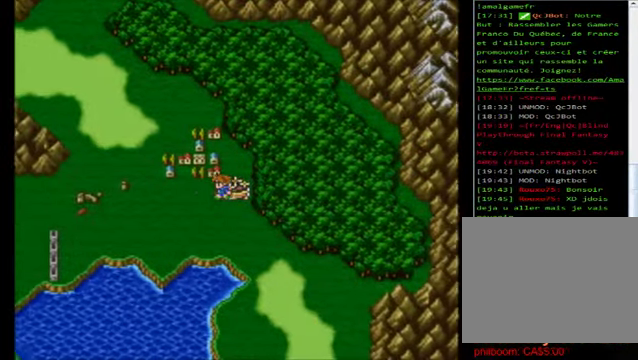
{"buttons": [], "left_stick": "center", "events": [[80, "left_stick", "center"], [200, "left_stick", "up"], [480, "left_stick", "center"]]}
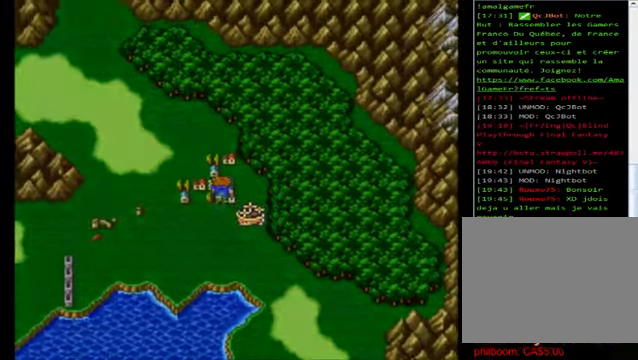
{"buttons": [], "left_stick": "center", "events": []}
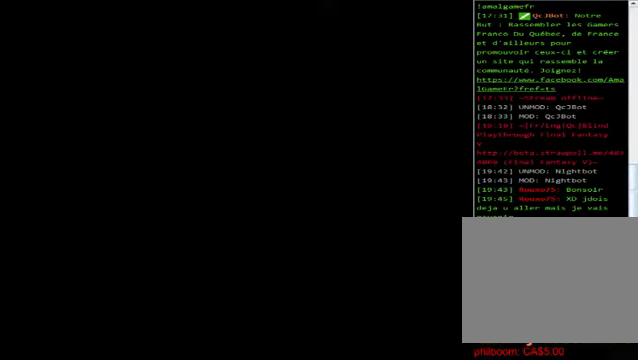
{"buttons": ["B"], "left_stick": "up", "events": [[240, "B", "down"], [360, "left_stick", "up"]]}
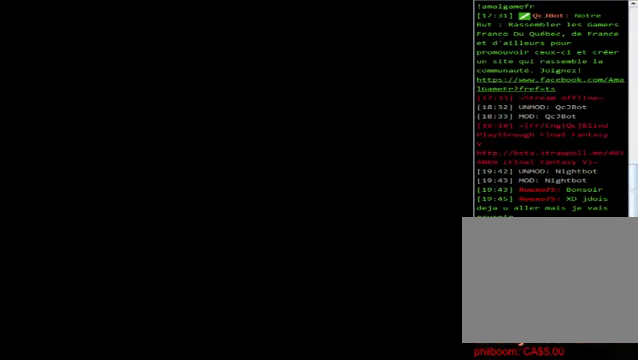
{"buttons": ["B"], "left_stick": "up", "events": []}
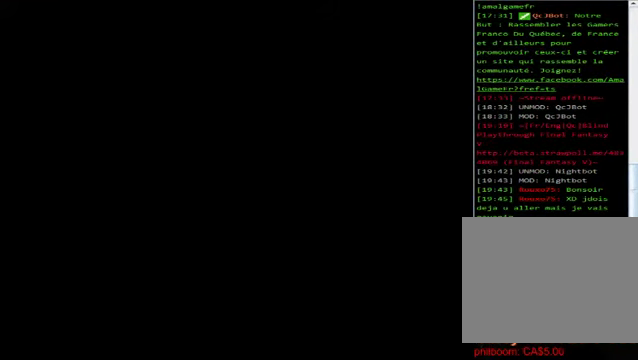
{"buttons": ["B"], "left_stick": "up", "events": []}
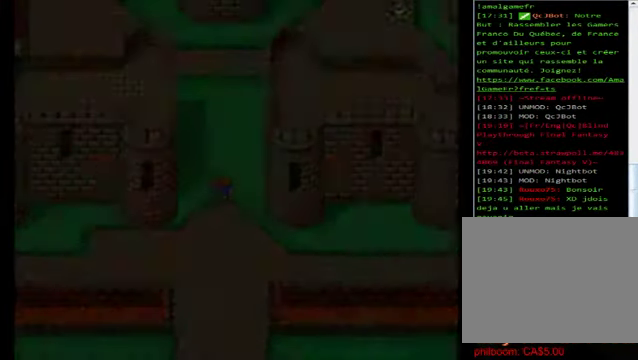
{"buttons": ["B"], "left_stick": "up", "events": []}
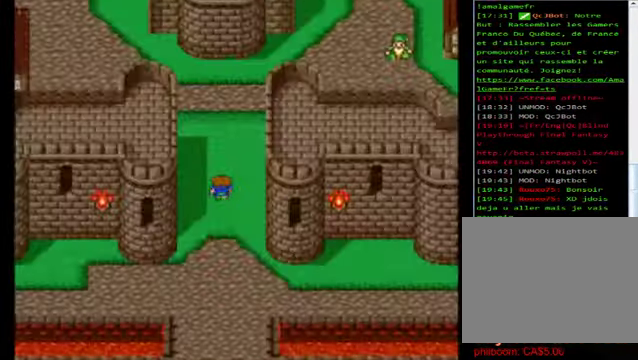
{"buttons": ["B"], "left_stick": "up", "events": []}
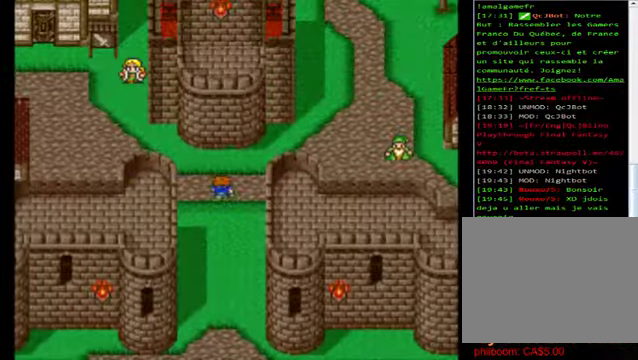
{"buttons": ["B"], "left_stick": "left", "events": [[240, "left_stick", "up-right"], [440, "left_stick", "left"]]}
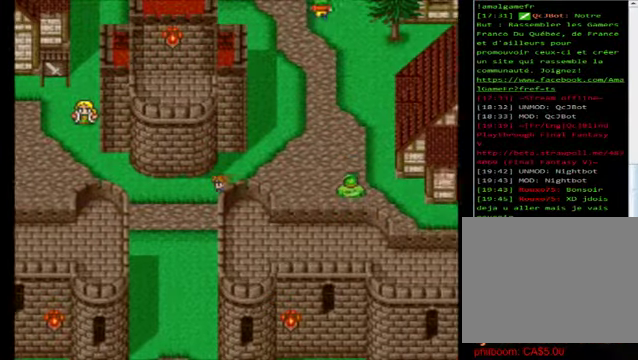
{"buttons": ["B"], "left_stick": "left", "events": []}
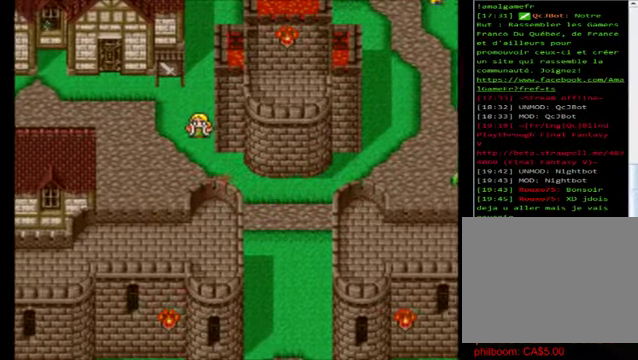
{"buttons": ["B"], "left_stick": "up", "events": [[480, "left_stick", "up"]]}
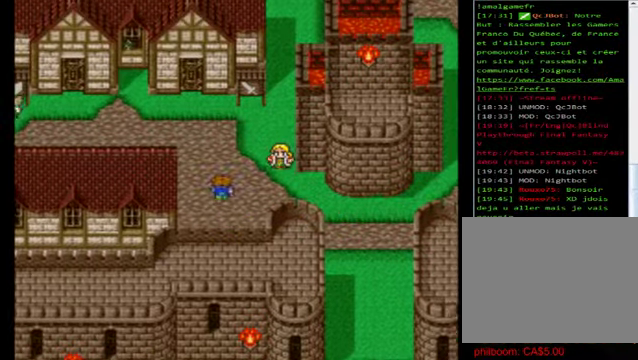
{"buttons": ["B"], "left_stick": "left", "events": [[320, "left_stick", "left"]]}
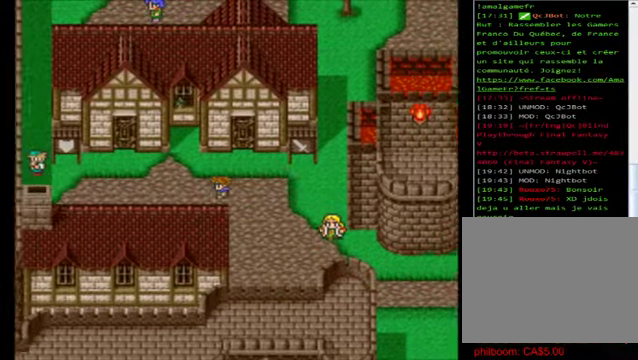
{"buttons": ["B"], "left_stick": "up", "events": [[480, "left_stick", "up"]]}
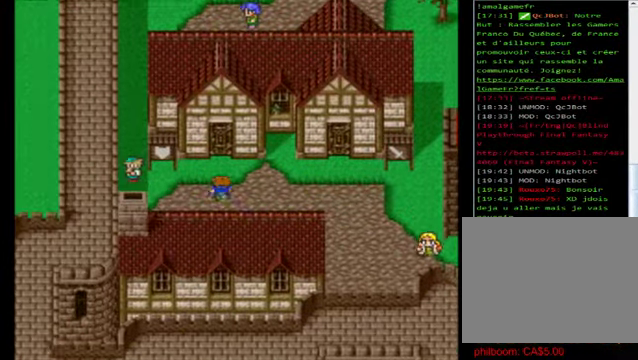
{"buttons": ["B"], "left_stick": "up", "events": []}
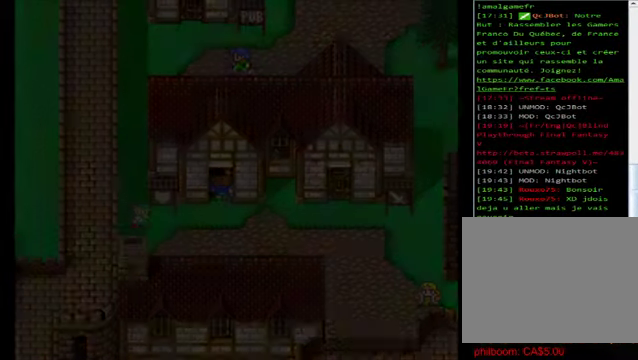
{"buttons": ["B"], "left_stick": "center", "events": [[160, "left_stick", "center"]]}
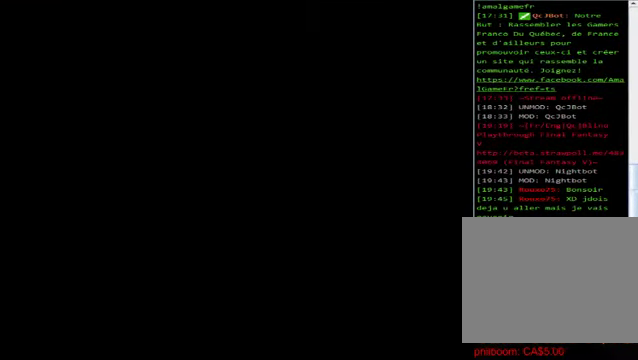
{"buttons": ["B"], "left_stick": "up", "events": [[200, "left_stick", "up"]]}
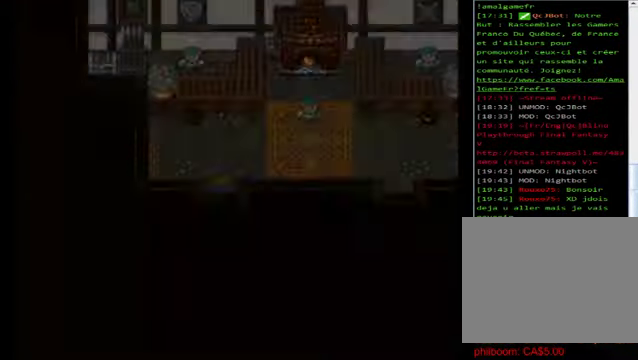
{"buttons": ["B"], "left_stick": "up", "events": []}